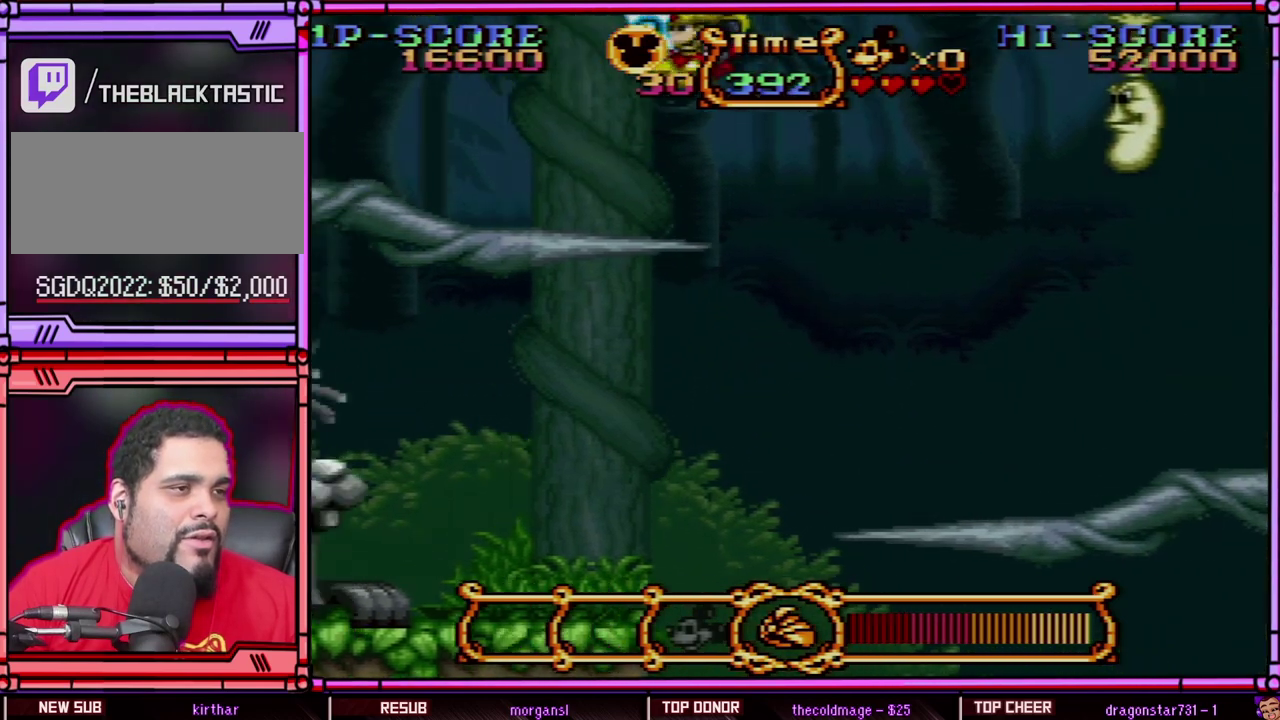
Gameplay with a controller (Nintendo layout); each line is a JSON object with the inputs held at the frame after it. "events" lists button and stick changes between this image and that frame as [ms after this image, input, new state], when the widget could be followed in between. Not read: L3 R3 SELECT.
{"buttons": ["B", "Y"], "events": [[183, "DPAD_RIGHT", "down"], [300, "DPAD_RIGHT", "up"], [483, "B", "down"]]}
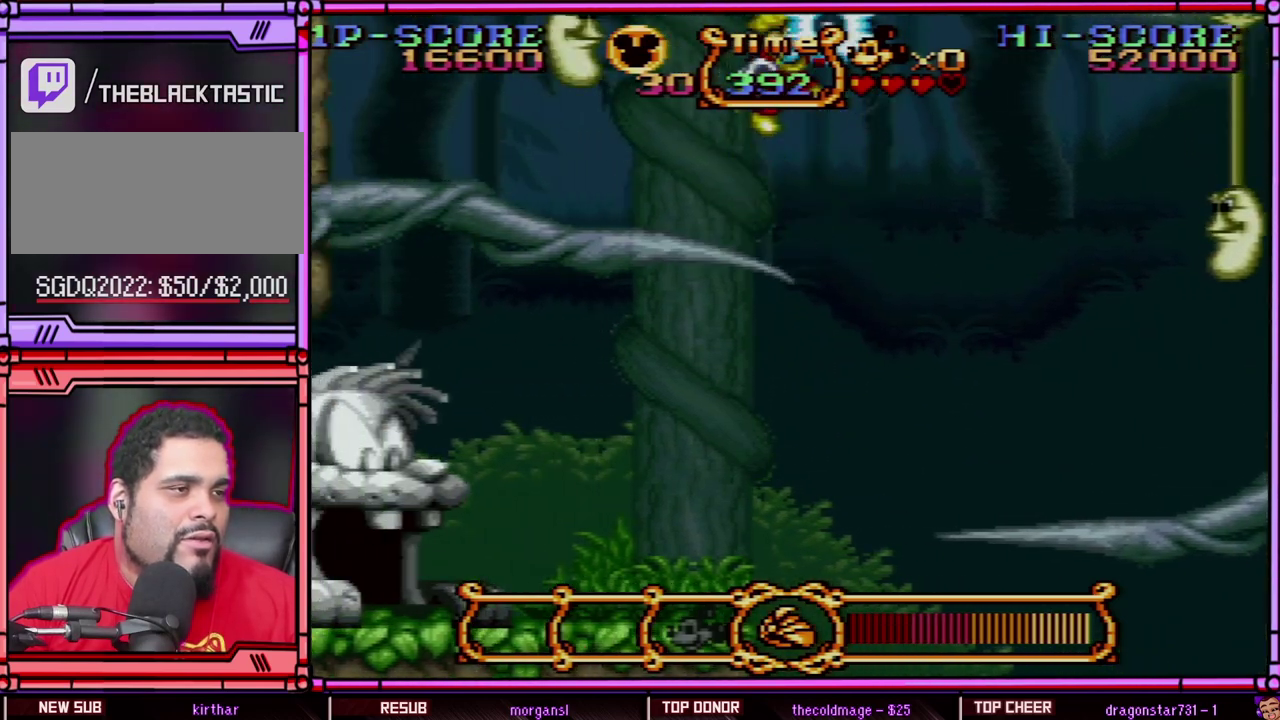
{"buttons": ["B", "Y"], "events": []}
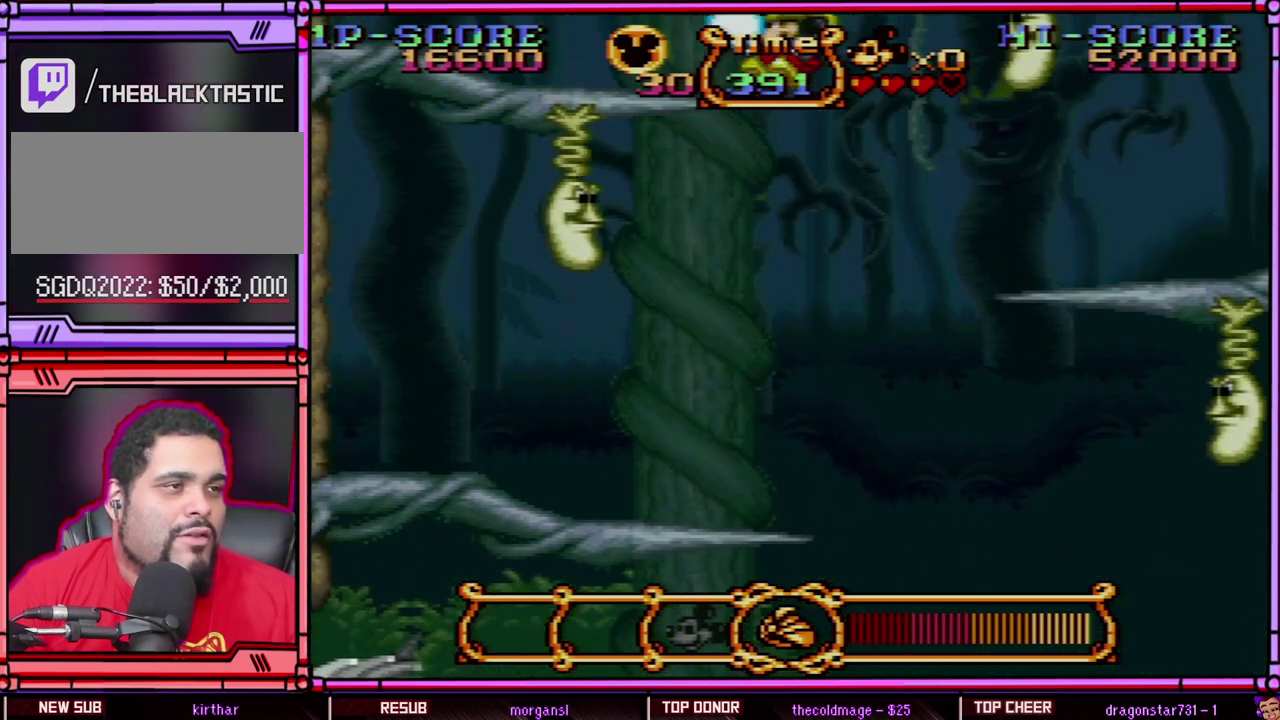
{"buttons": ["B", "Y", "DPAD_RIGHT"], "events": [[33, "DPAD_LEFT", "down"], [67, "B", "up"], [183, "DPAD_LEFT", "up"], [283, "B", "down"], [483, "DPAD_RIGHT", "down"]]}
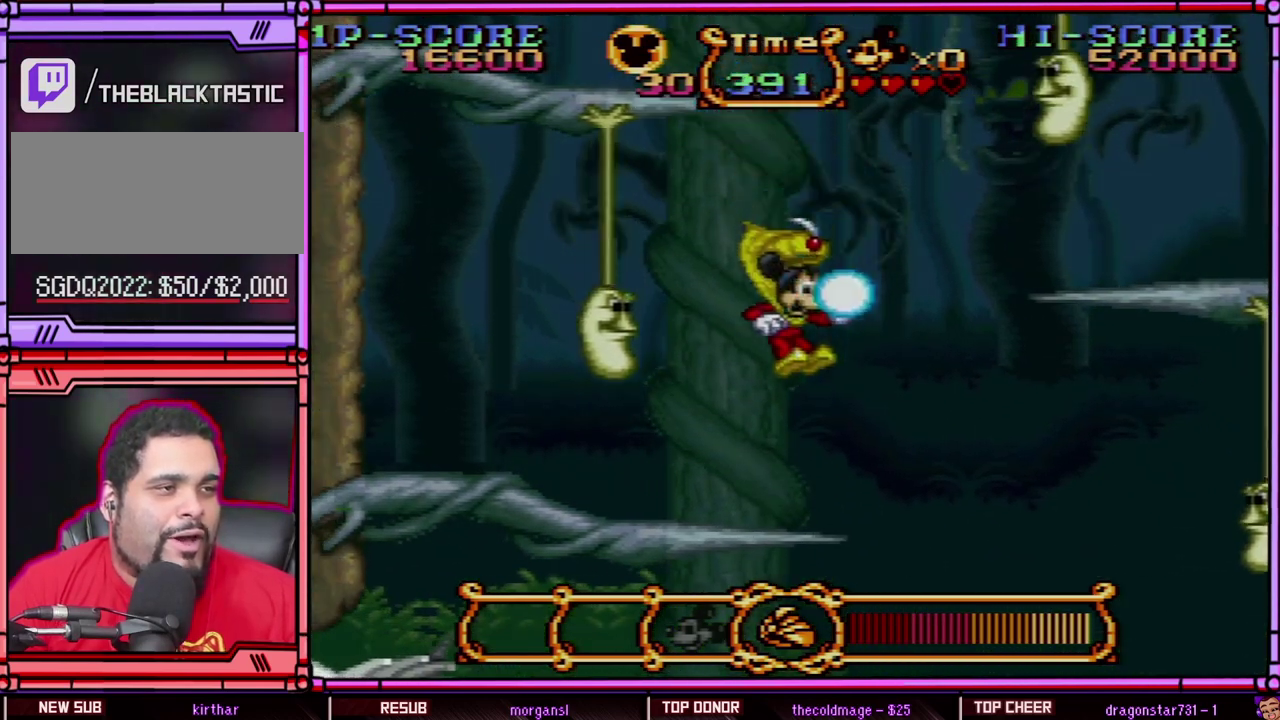
{"buttons": ["B", "Y"], "events": [[33, "DPAD_RIGHT", "up"], [150, "B", "up"], [200, "DPAD_LEFT", "down"], [300, "DPAD_LEFT", "up"], [333, "B", "down"]]}
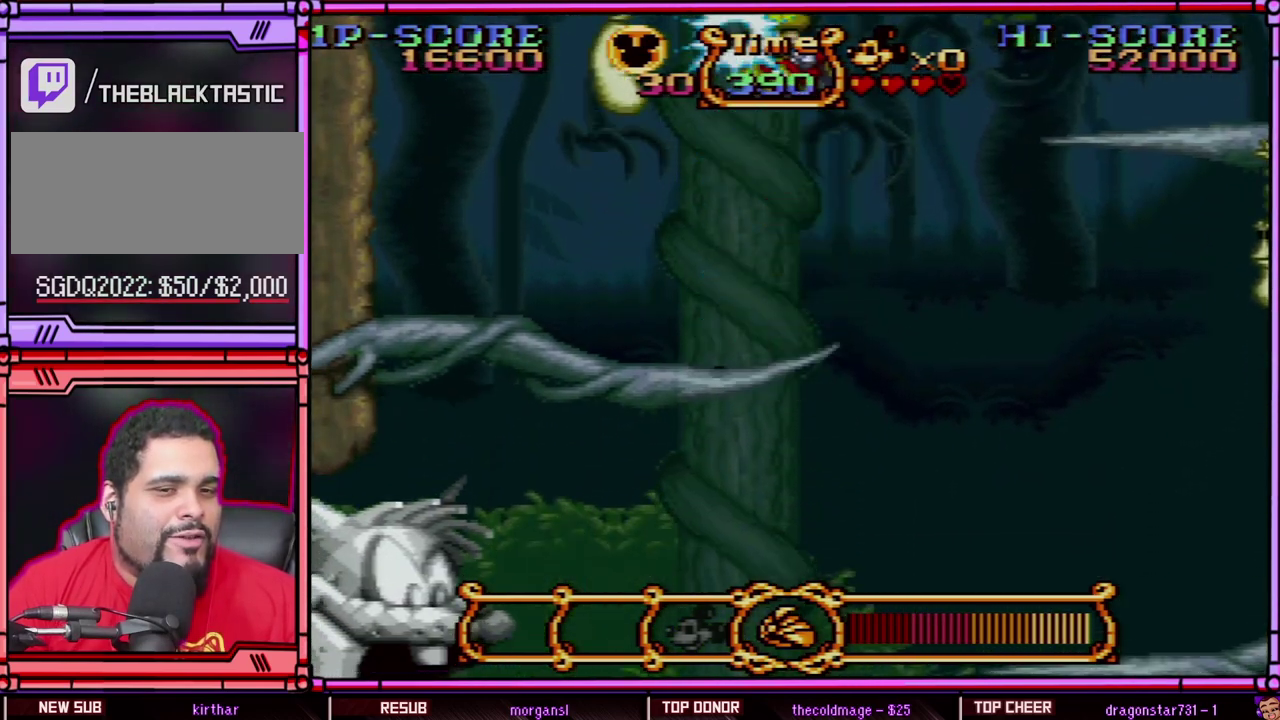
{"buttons": ["Y"], "events": [[500, "B", "up"]]}
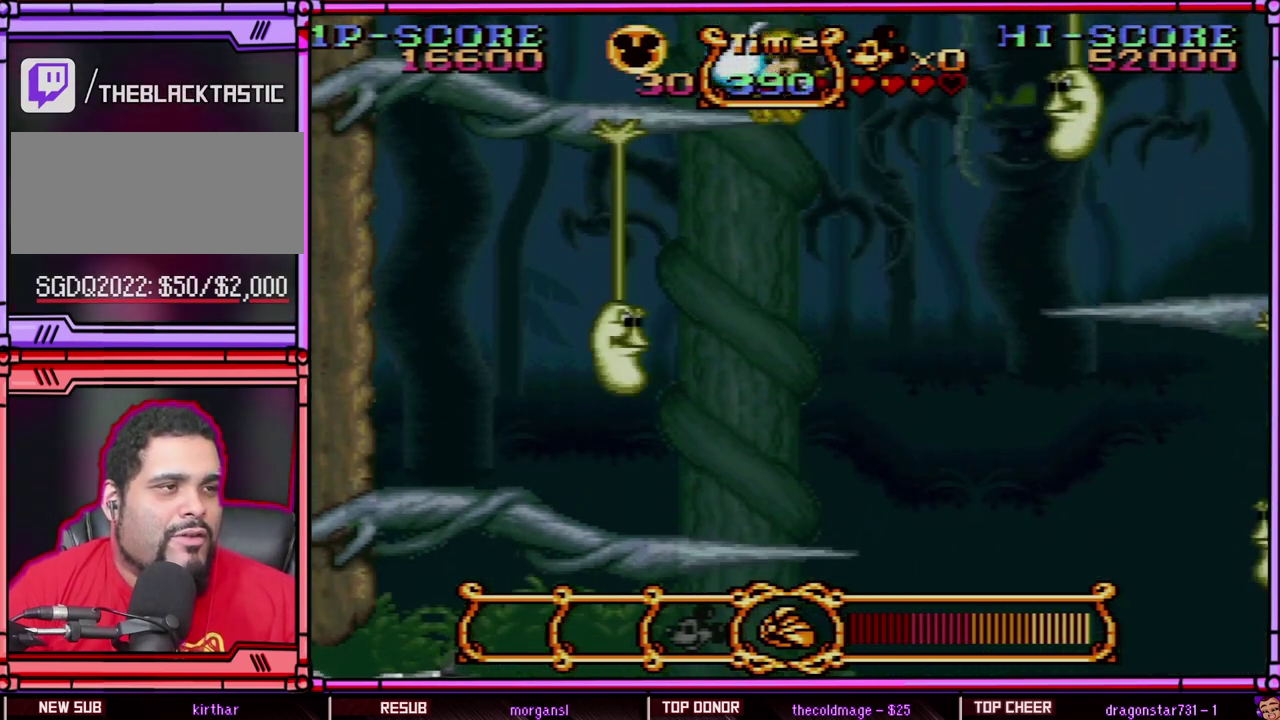
{"buttons": ["Y"], "events": [[217, "B", "down"], [500, "B", "up"]]}
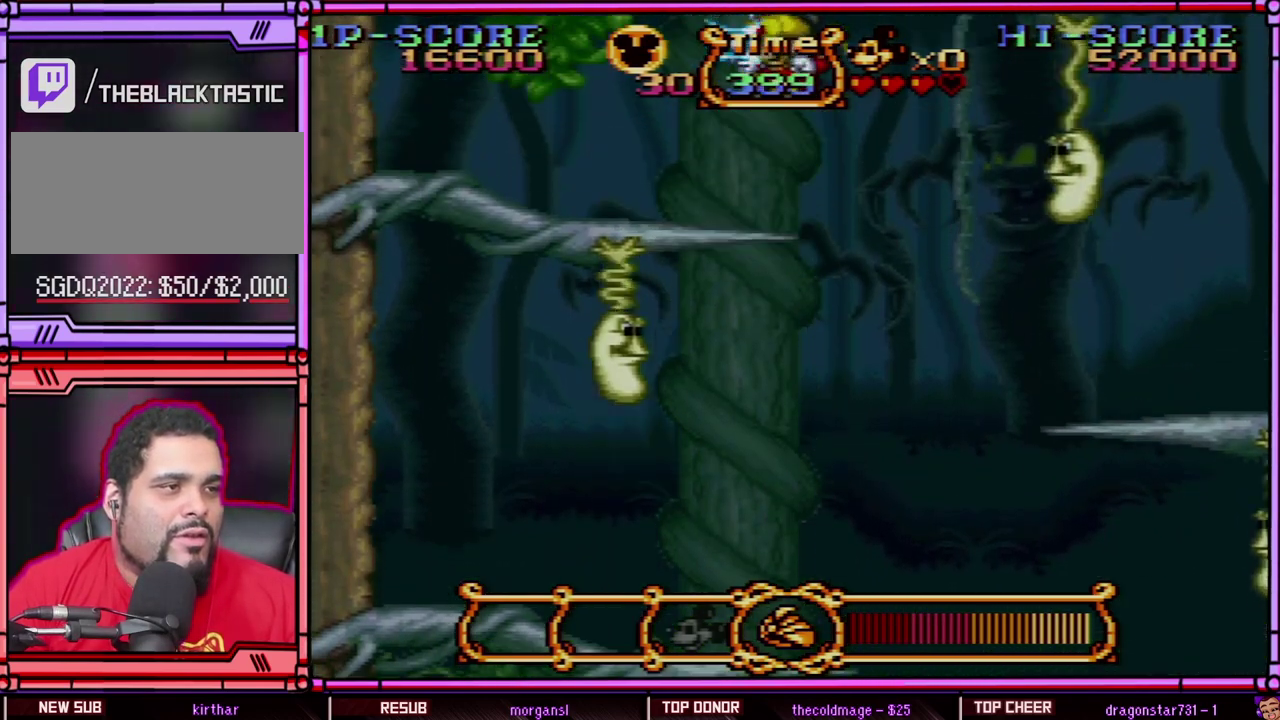
{"buttons": ["B", "Y"], "events": [[367, "B", "down"]]}
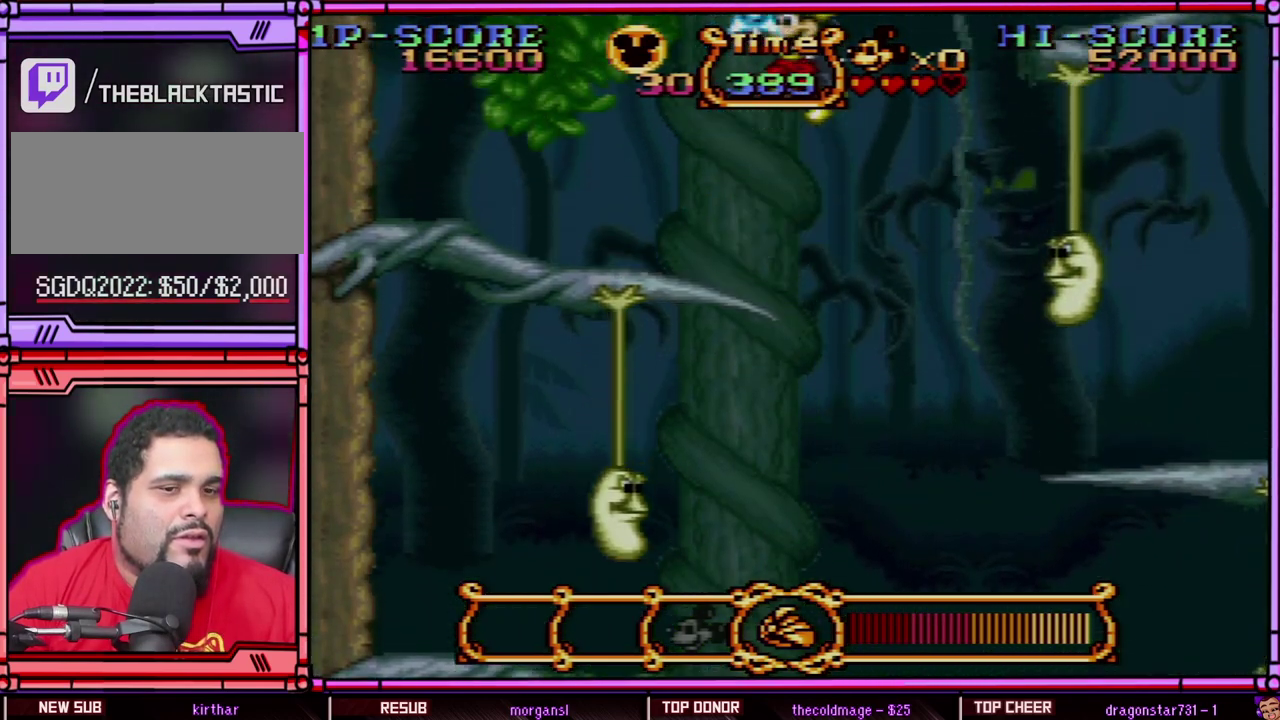
{"buttons": ["B", "Y", "DPAD_RIGHT"], "events": [[133, "DPAD_RIGHT", "down"]]}
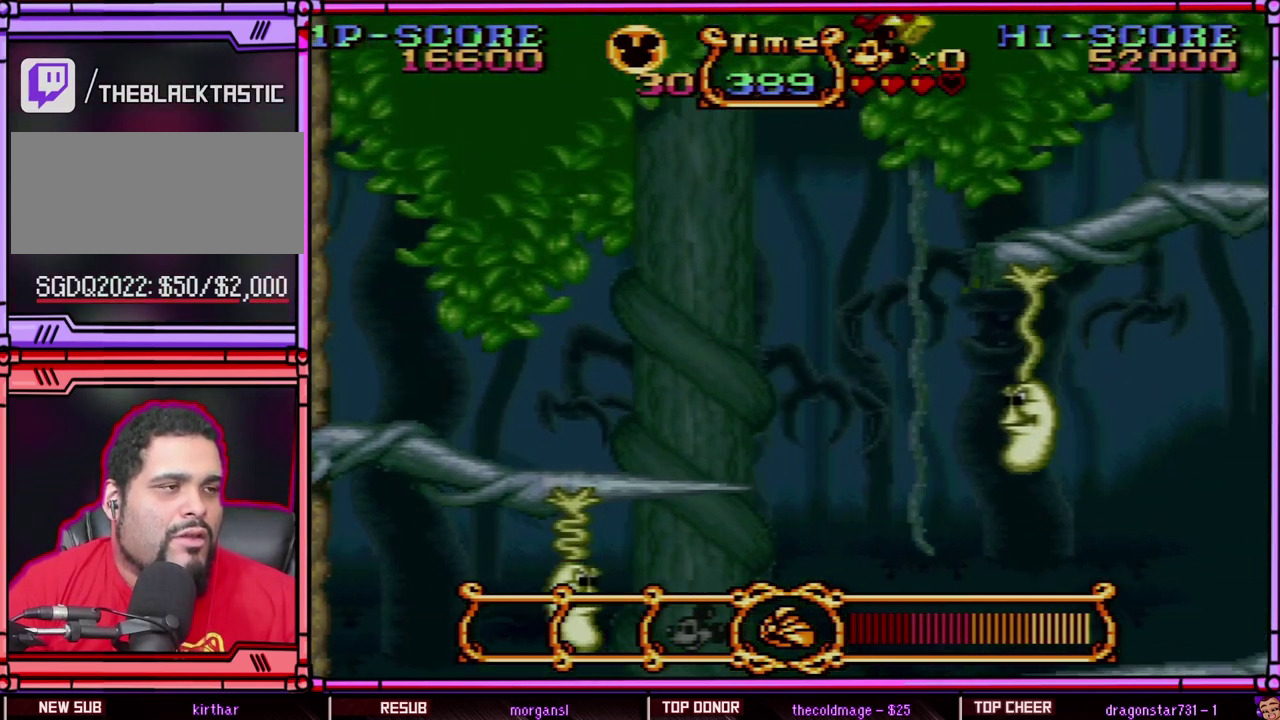
{"buttons": ["Y", "DPAD_RIGHT"], "events": [[267, "B", "up"]]}
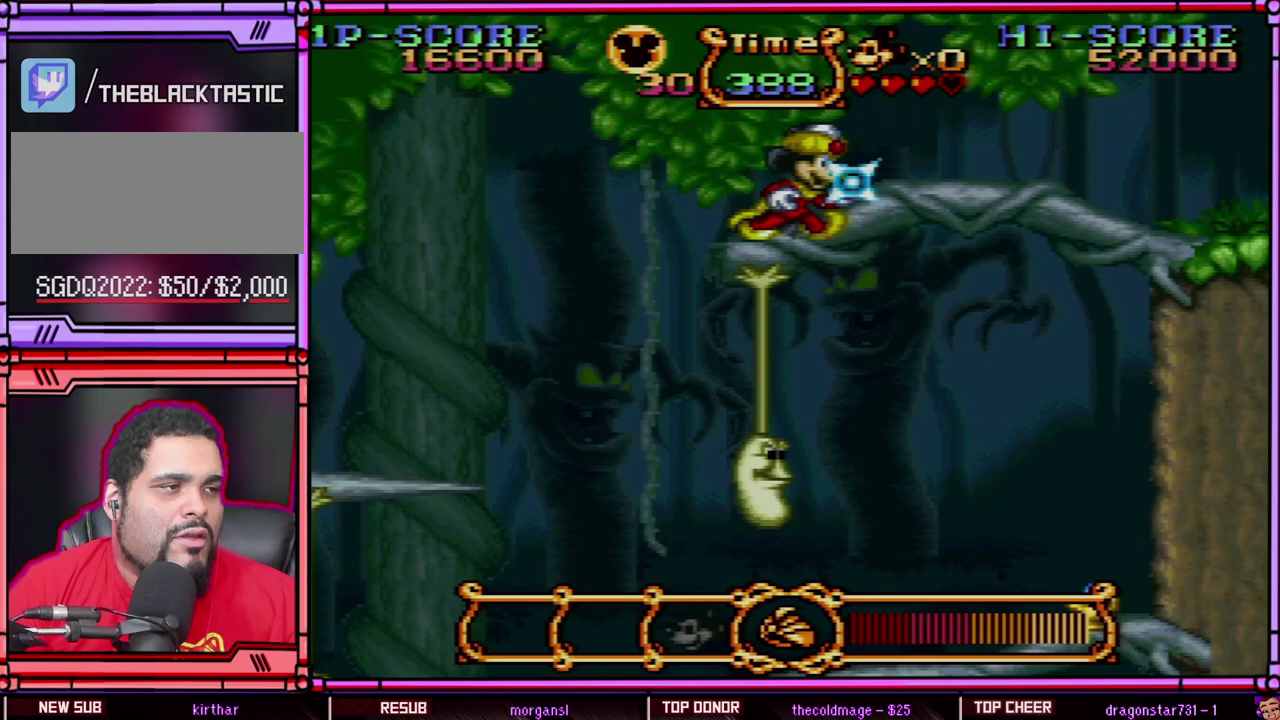
{"buttons": ["Y", "DPAD_RIGHT"], "events": []}
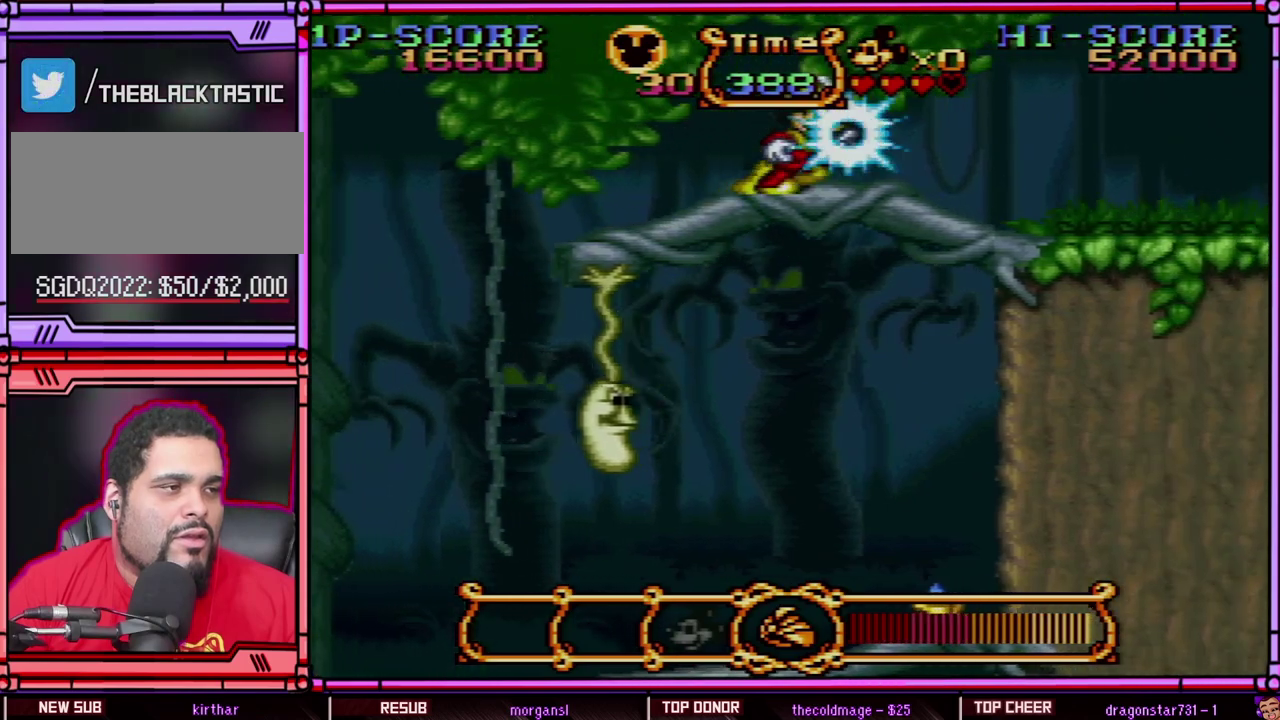
{"buttons": ["Y", "DPAD_RIGHT"], "events": []}
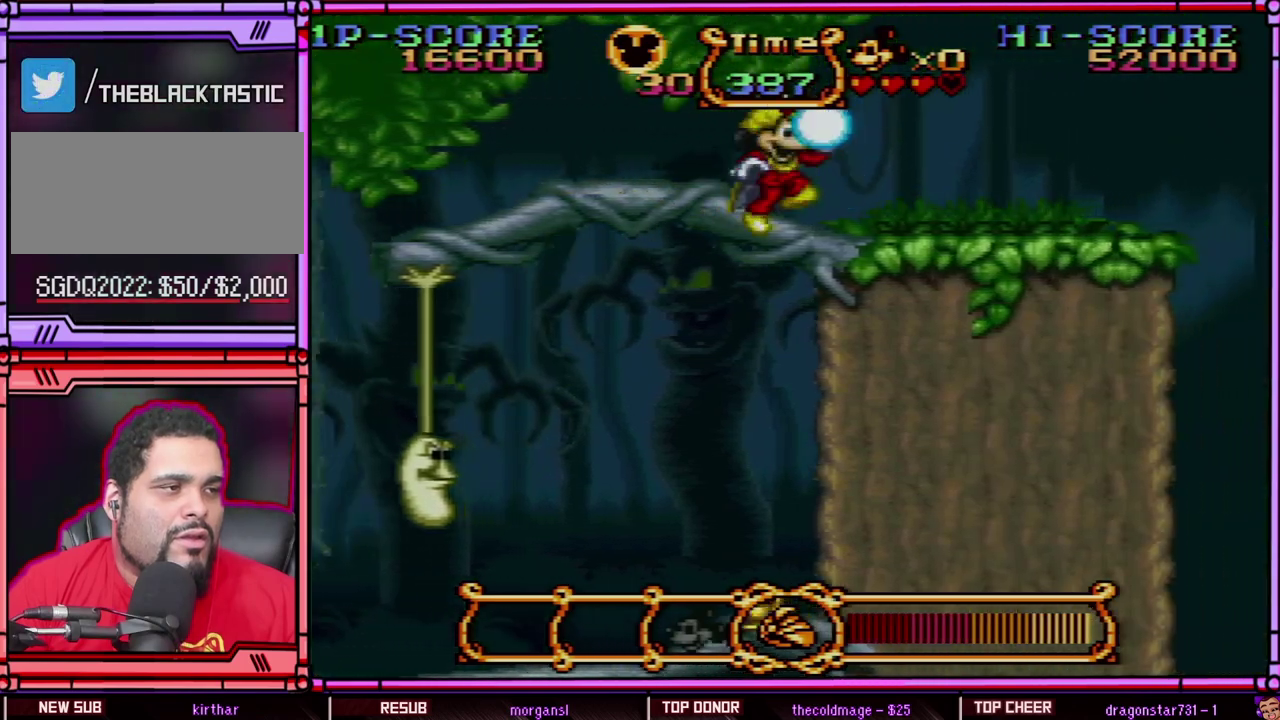
{"buttons": ["Y", "DPAD_RIGHT"], "events": [[100, "B", "down"], [200, "B", "up"]]}
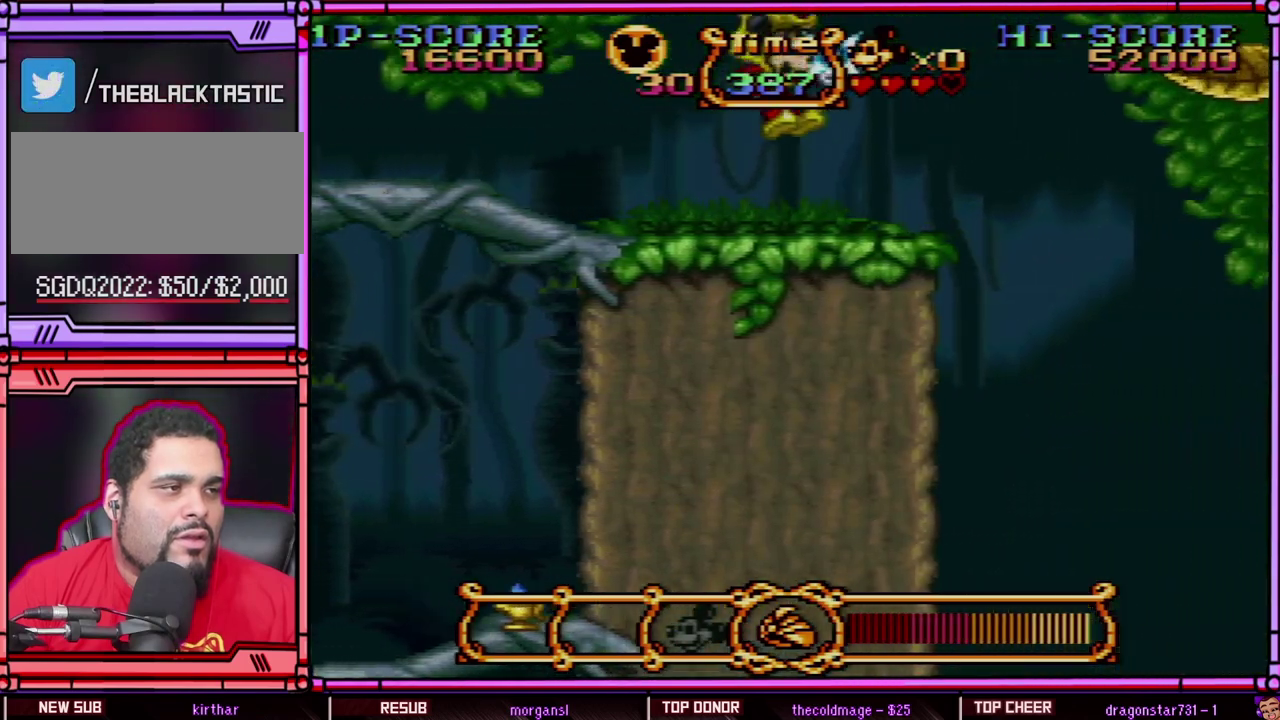
{"buttons": ["B", "Y", "DPAD_RIGHT"], "events": [[333, "B", "down"]]}